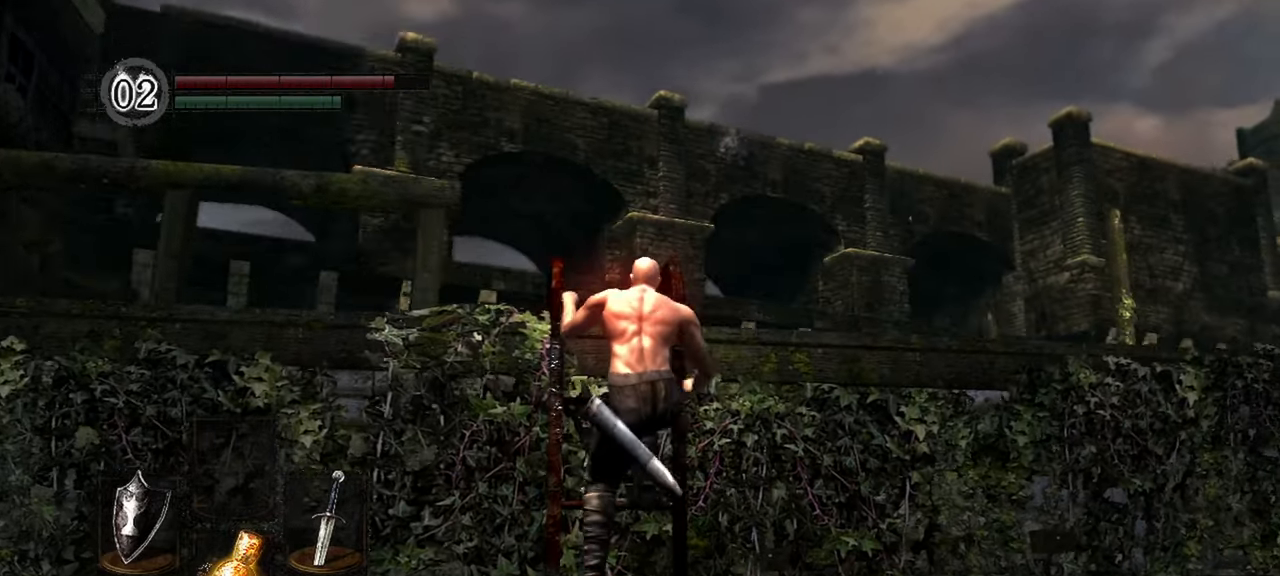
Gameplay with a controller (Xbox layout); each line is a JSON object with the inputs held at the frame after it (dt_ms = milliseconds from this image to that frame). "events" lists button and stick changes between this image and that frame as [ms after this image, input, new state], when the widget could be followed in between.
{"dt_ms": 500, "buttons": [], "left_stick": "up", "right_stick": "center", "events": [[417, "right_stick", "center"]]}
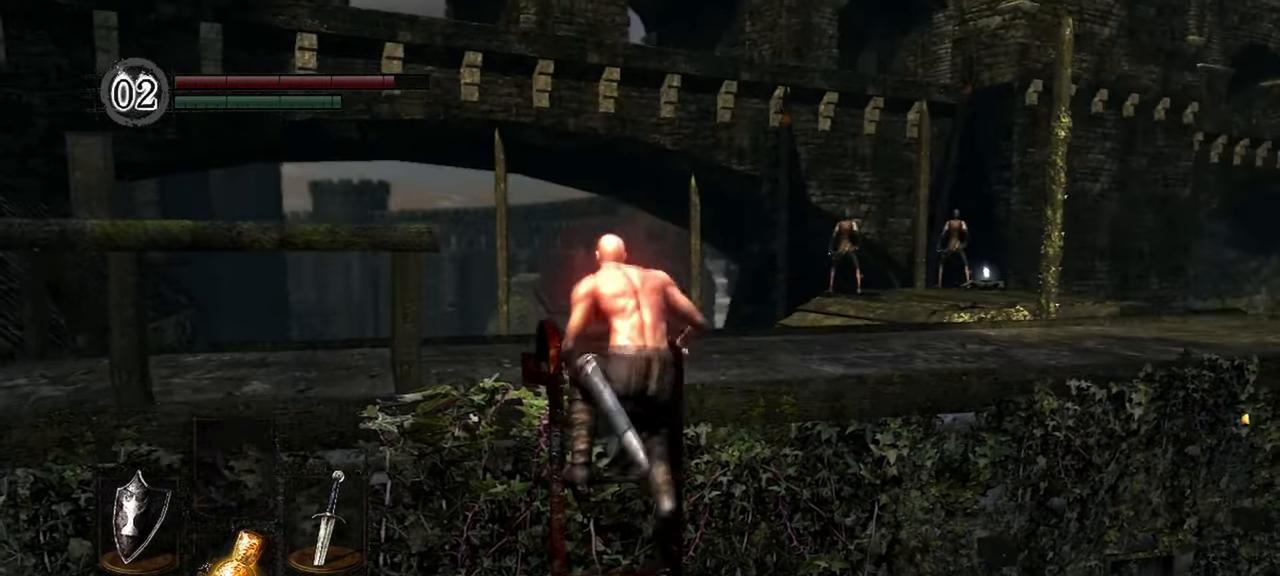
{"dt_ms": 500, "buttons": [], "left_stick": "up", "right_stick": "down-right", "events": [[217, "right_stick", "down-right"]]}
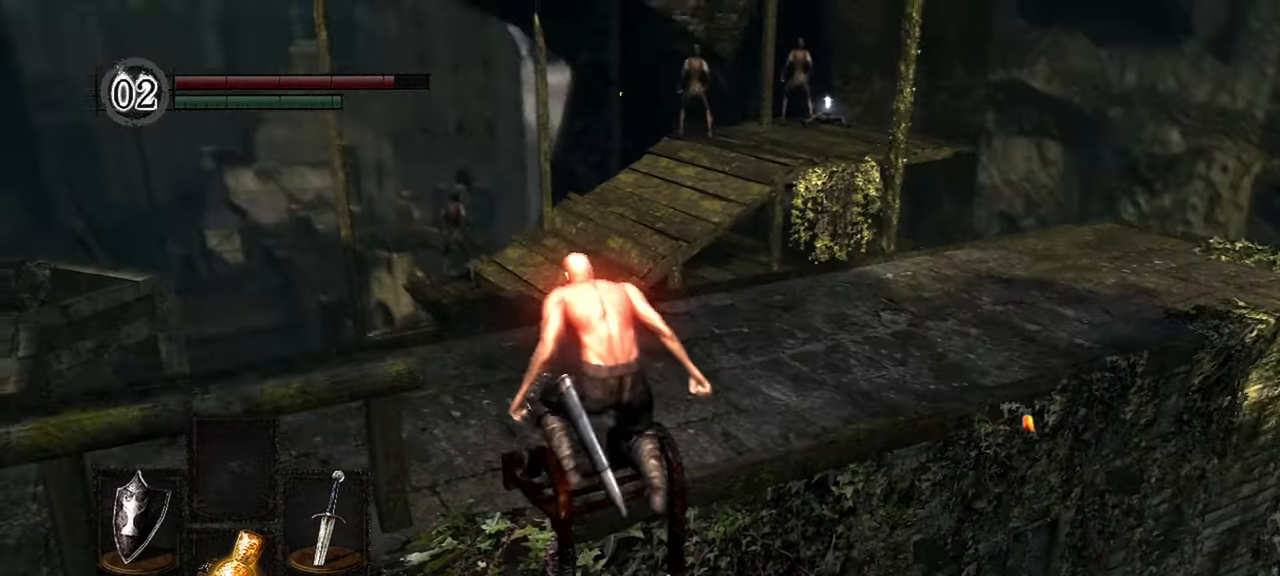
{"dt_ms": 500, "buttons": [], "left_stick": "up", "right_stick": "center", "events": [[217, "right_stick", "center"]]}
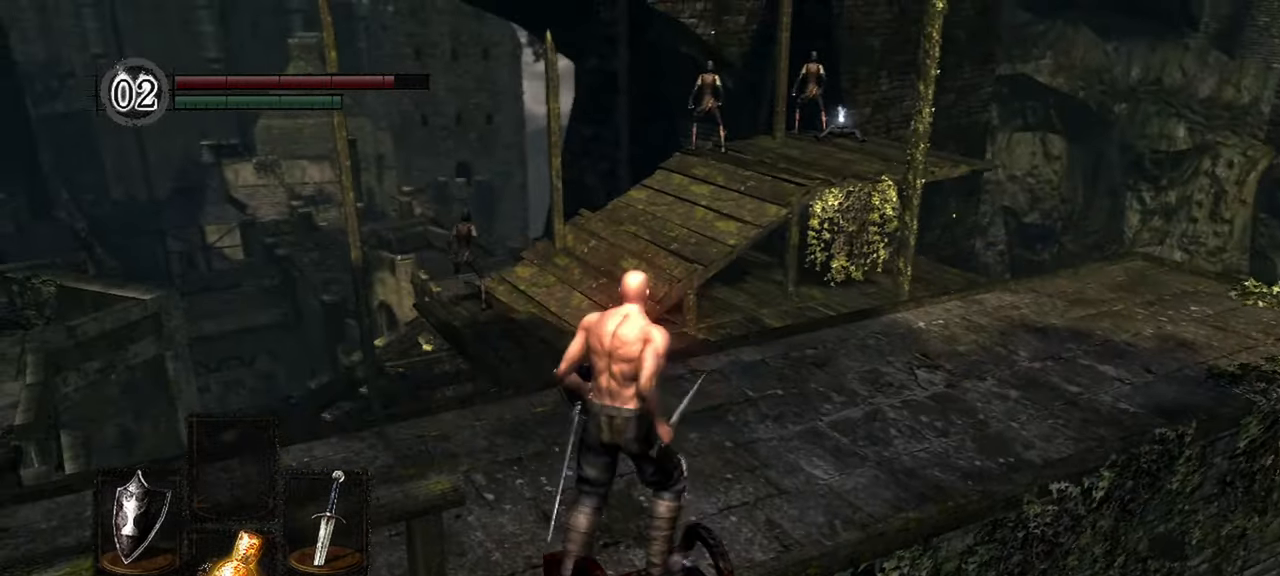
{"dt_ms": 500, "buttons": [], "left_stick": "up", "right_stick": "center", "events": [[17, "R3", "down"], [150, "R3", "up"]]}
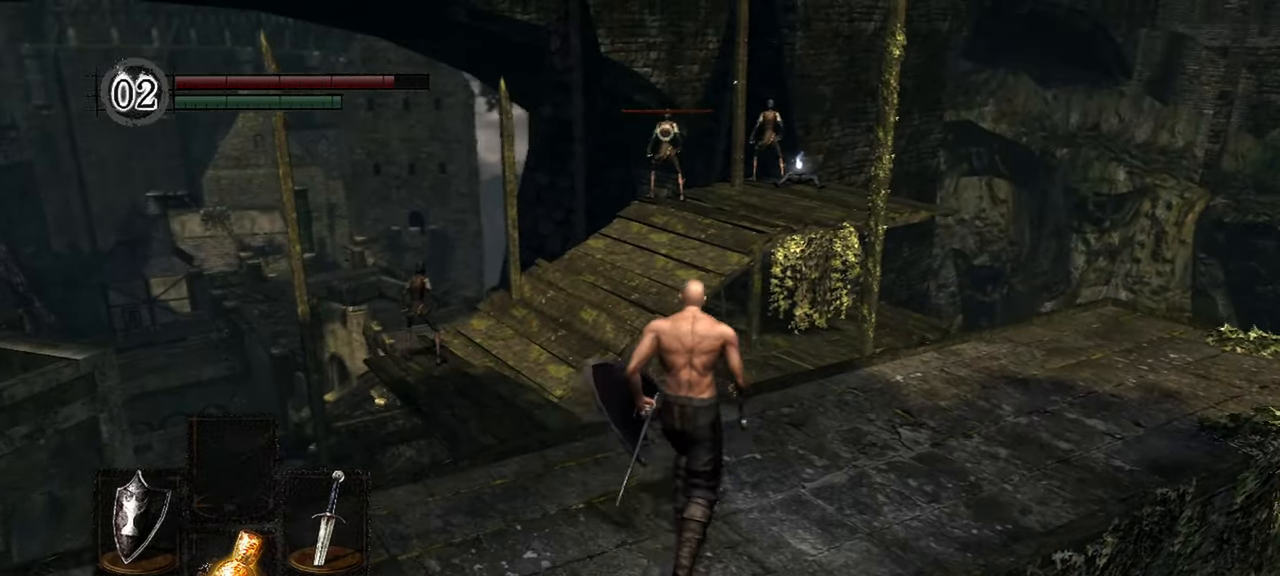
{"dt_ms": 500, "buttons": [], "left_stick": "up", "right_stick": "center", "events": [[17, "right_stick", "left"], [83, "right_stick", "down-left"], [250, "right_stick", "center"]]}
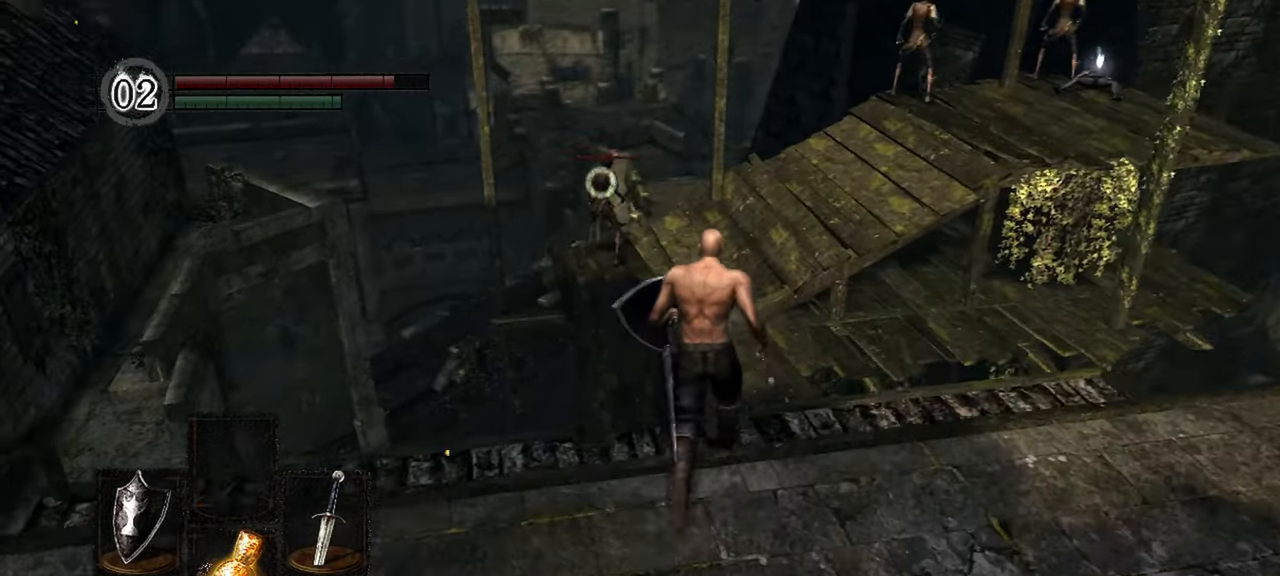
{"dt_ms": 500, "buttons": [], "left_stick": "up", "right_stick": "center", "events": []}
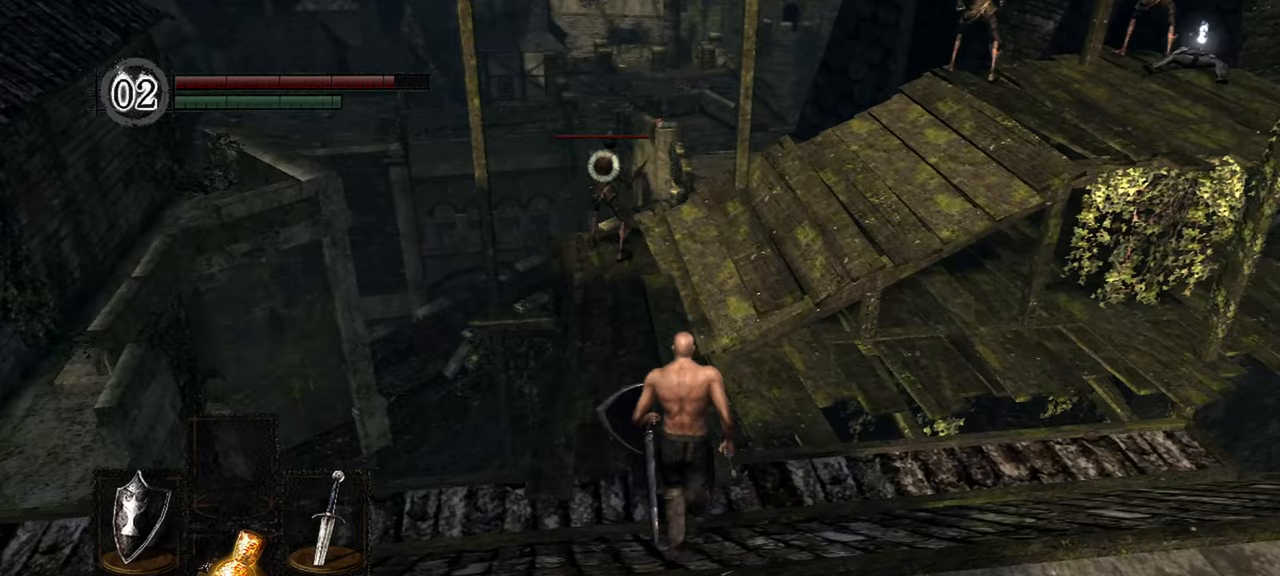
{"dt_ms": 500, "buttons": [], "left_stick": "up", "right_stick": "center", "events": []}
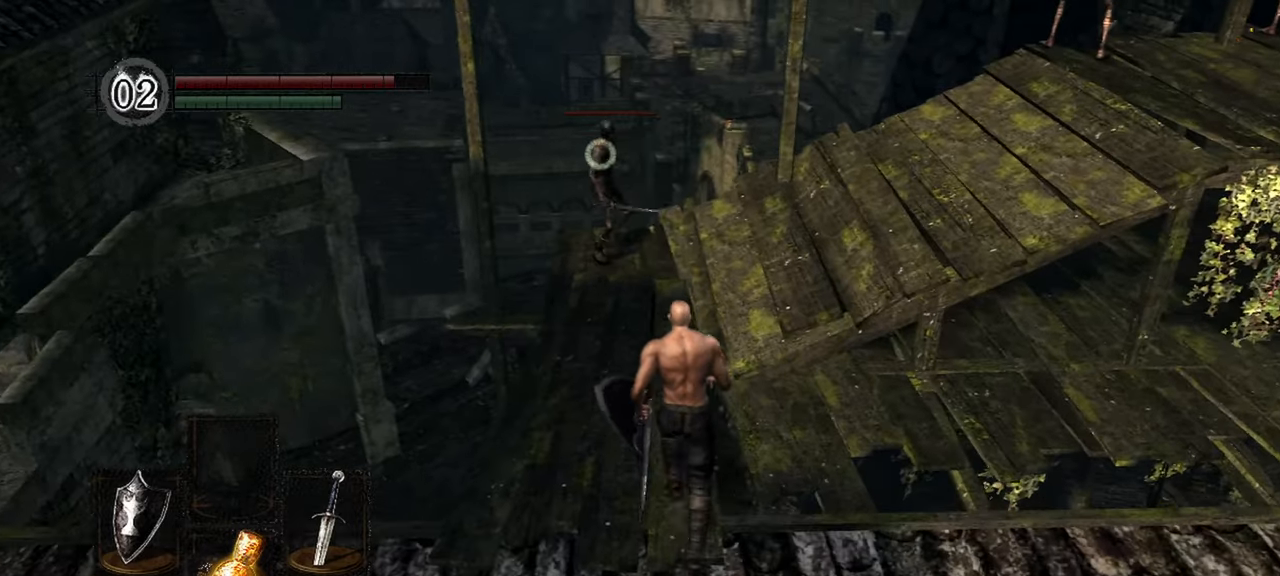
{"dt_ms": 500, "buttons": [], "left_stick": "up", "right_stick": "center", "events": []}
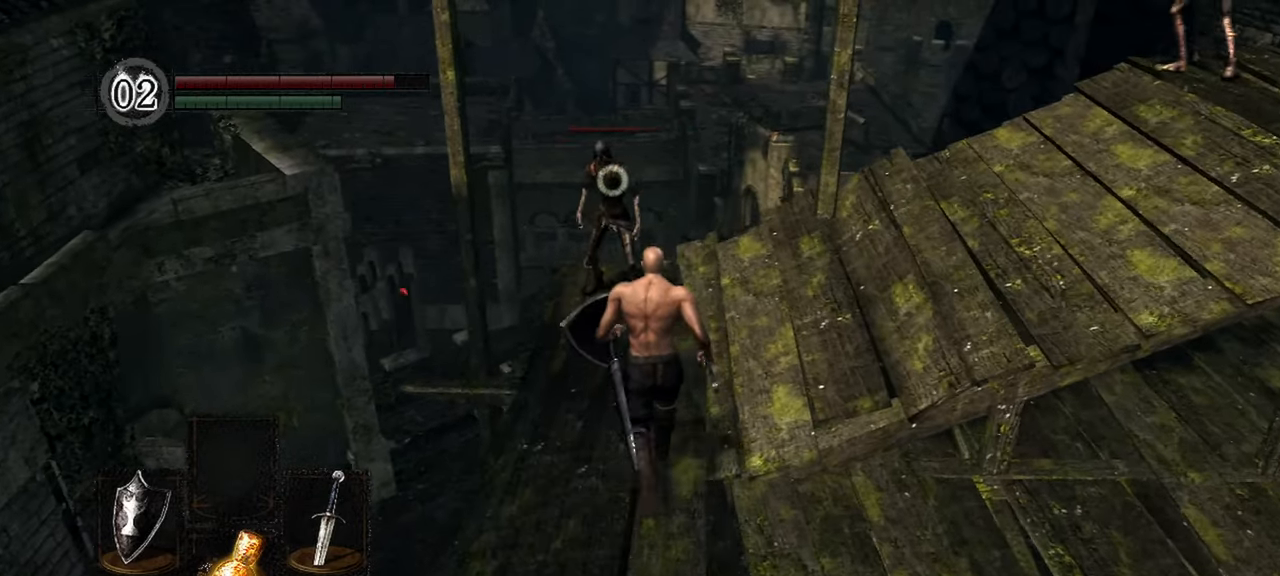
{"dt_ms": 500, "buttons": [], "left_stick": "center", "right_stick": "center", "events": [[17, "R1", "down"], [117, "R1", "up"], [300, "left_stick", "center"]]}
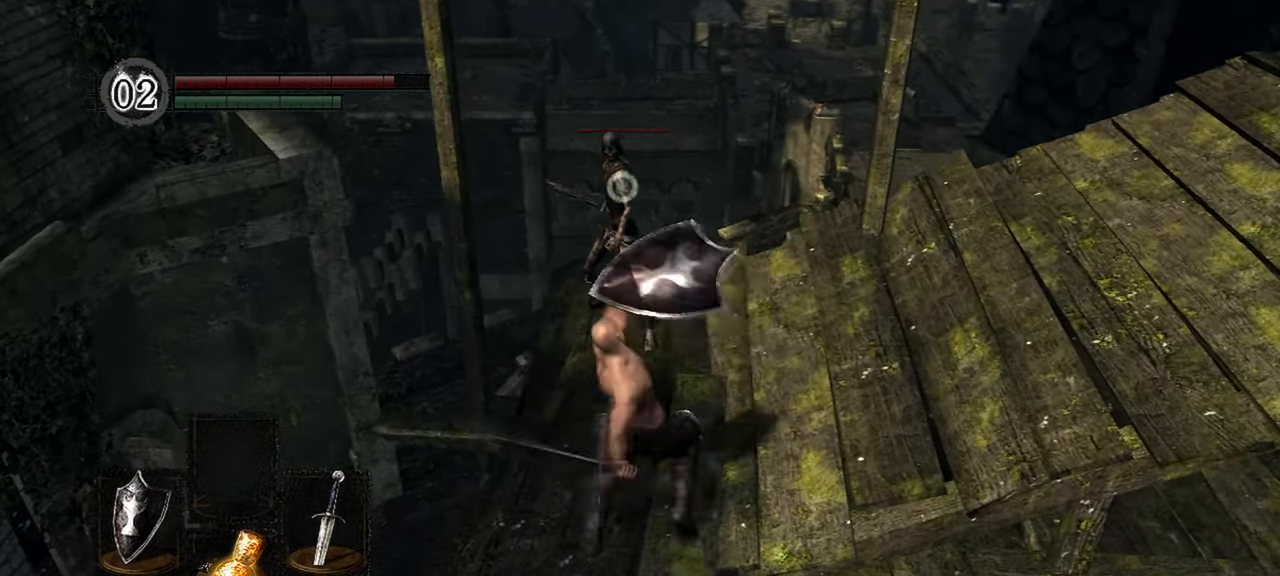
{"dt_ms": 500, "buttons": [], "left_stick": "center", "right_stick": "center", "events": [[383, "R1", "down"], [483, "R1", "up"]]}
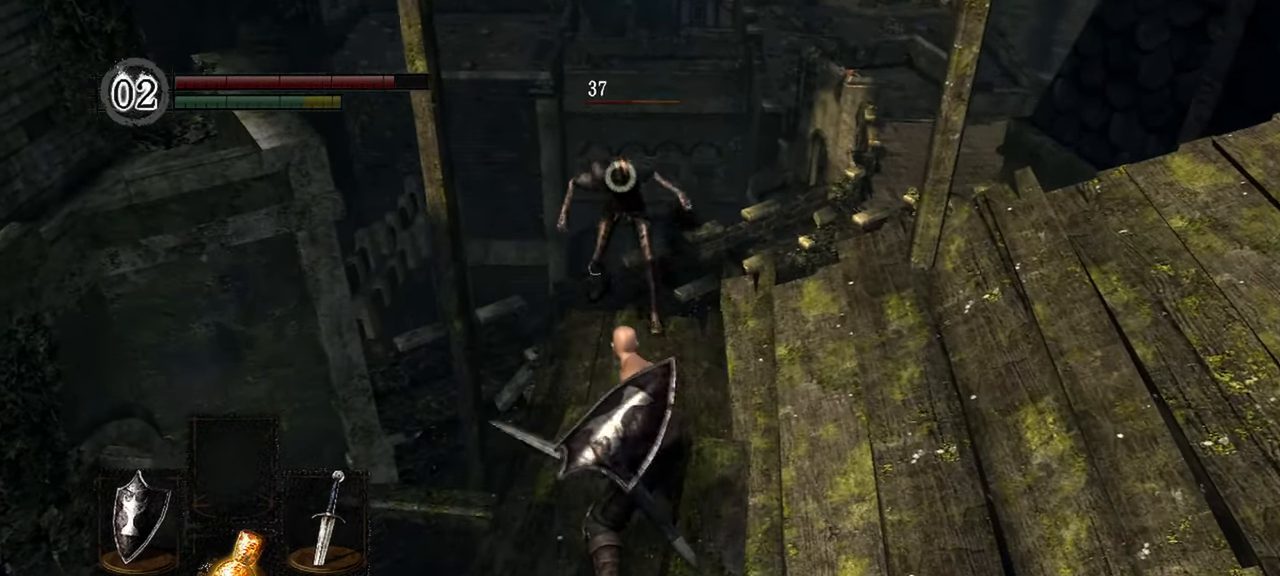
{"dt_ms": 500, "buttons": [], "left_stick": "center", "right_stick": "center", "events": []}
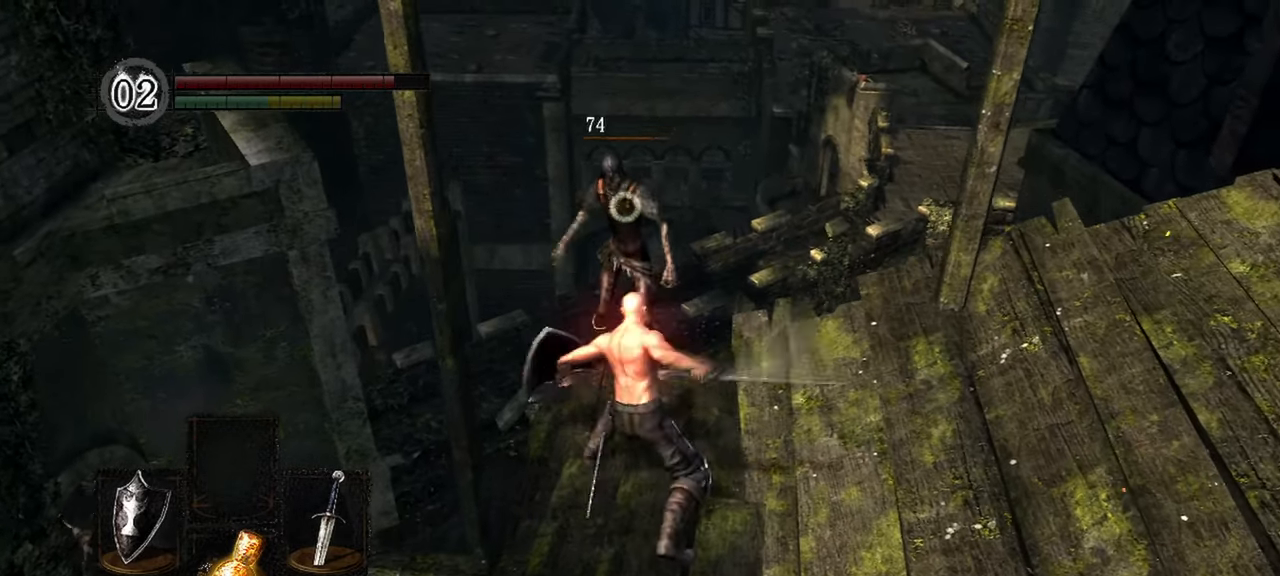
{"dt_ms": 500, "buttons": [], "left_stick": "center", "right_stick": "center", "events": [[183, "R1", "down"], [283, "R1", "up"]]}
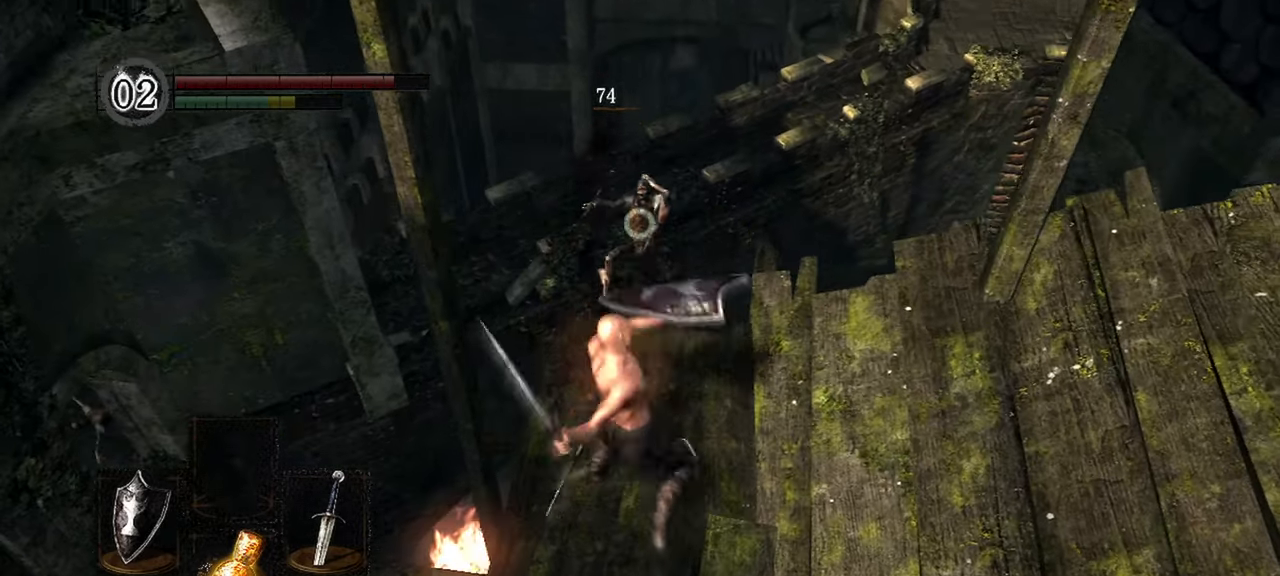
{"dt_ms": 1000, "buttons": [], "left_stick": "up-right", "right_stick": "center"}
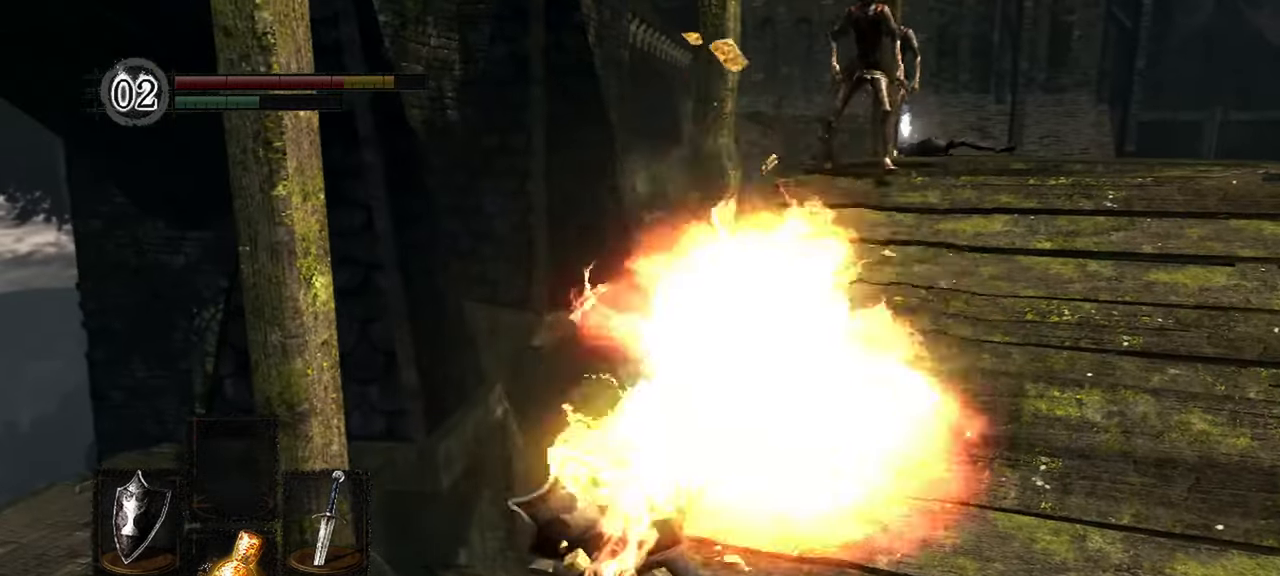
{"dt_ms": 1000, "buttons": ["L1"], "left_stick": "up-right", "right_stick": "center"}